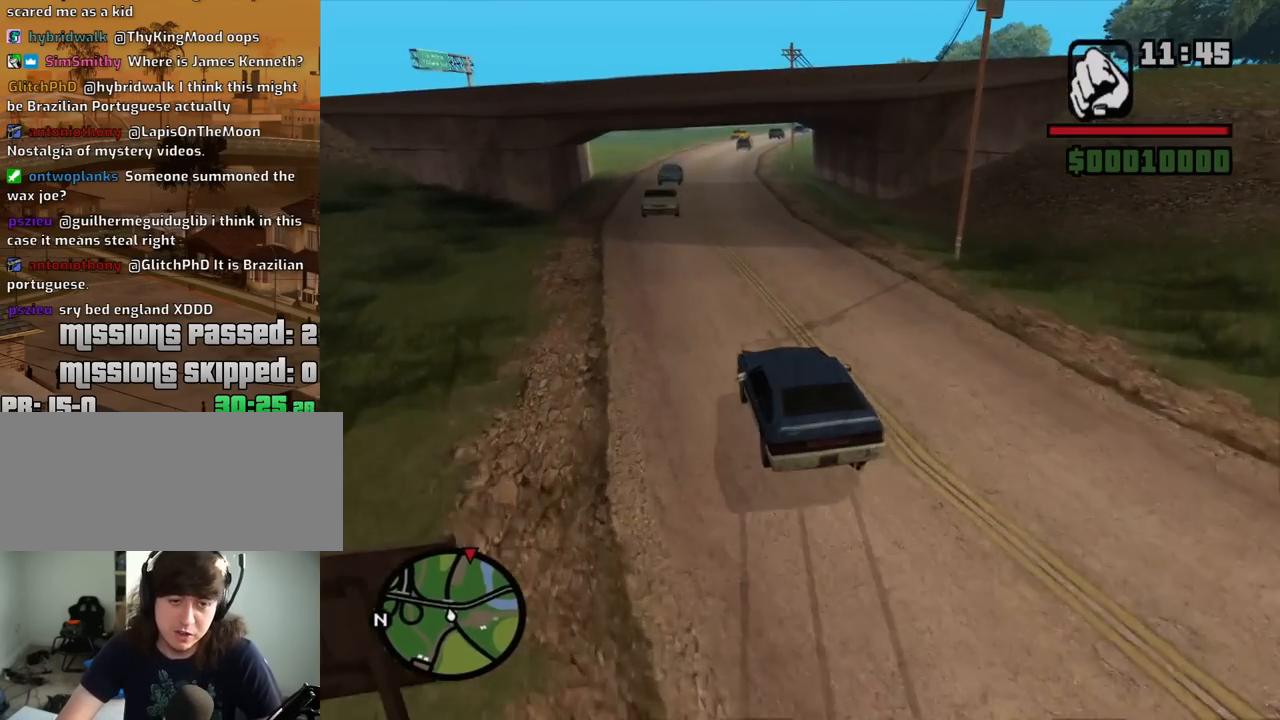
Gameplay with keyboard and mouse; each line is a JSON object with the keys and mouse buttons held at the frame after it. "events" lists presses ("down") and releases ("up") of "1", "2", "3", "4", "5", "6", "8", "a", "alt", "c", "ctrl", "d", "down", "e", "escape", "f", "f1", "f2", "f3", "g", "h", "left", "num2", "q", "r", "right", "s", "shift", "space", "t", "tab", "up", "v", "w", "x", "z", "mouse_left", "mouse_middle", "mouse_right", "mouse_wheel_up" and "mouse_wheel_down" between this image and that frame as [ms after this image, input, new state], when the widget could be followed in between. "mouse_left", "mouse_middle", "mouse_right", "mouse_wheel_up", "mouse_wheel_down" = the "left", "middle", "right", "wheel_up", "wheel_down" buttons of the "mouse" list. No other keys are recorded. Mouse movement is not recorded.
{"keys": ["w"], "mouse": [], "events": [[34, "d", "up"]]}
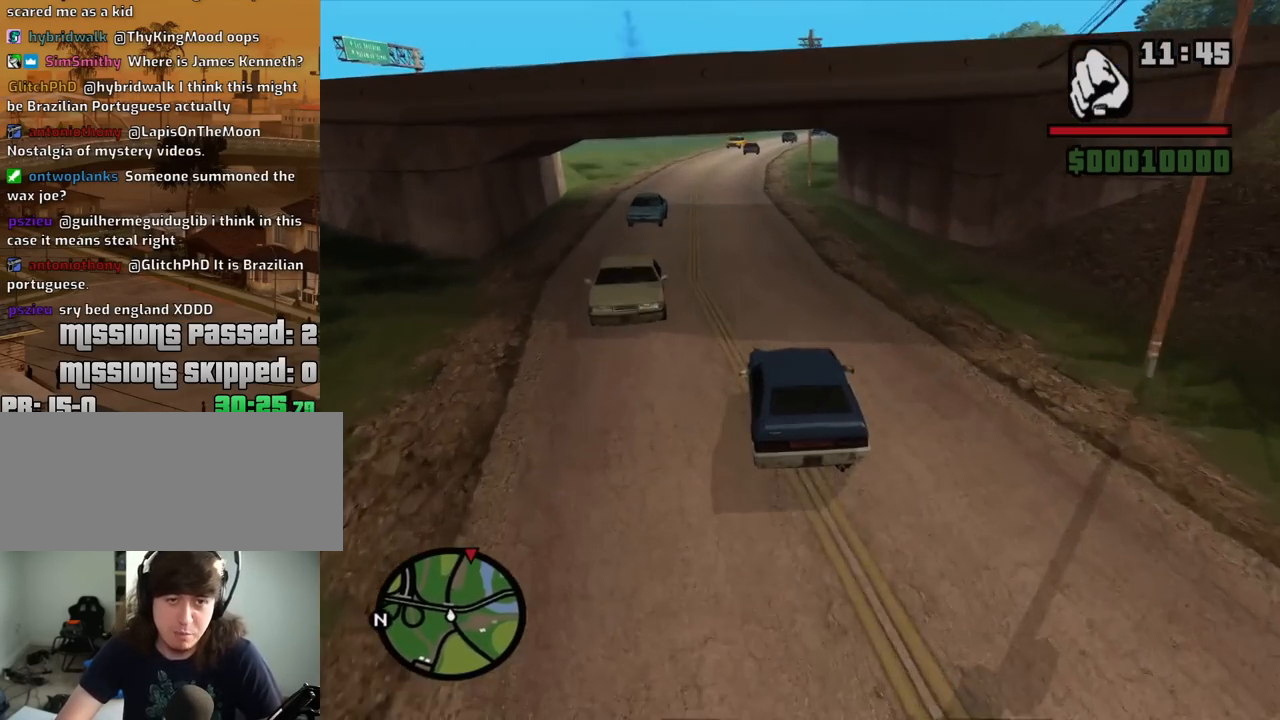
{"keys": ["w"], "mouse": [], "events": []}
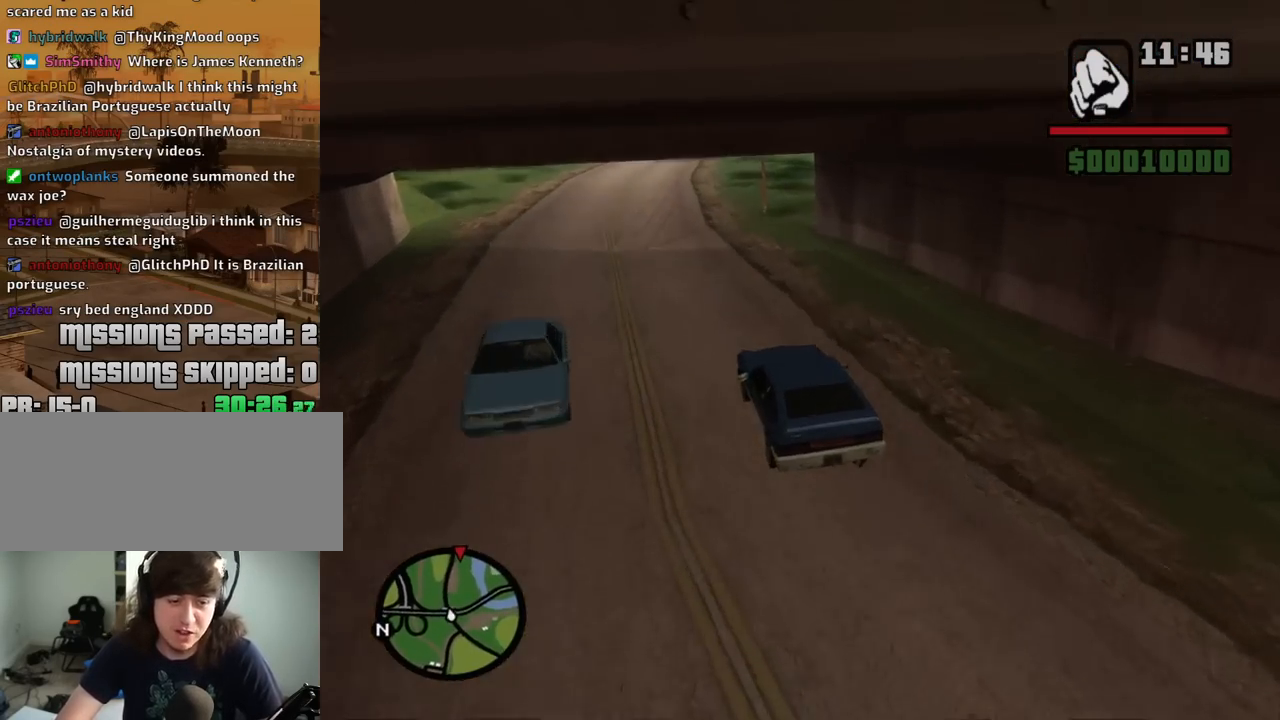
{"keys": ["w"], "mouse": [], "events": []}
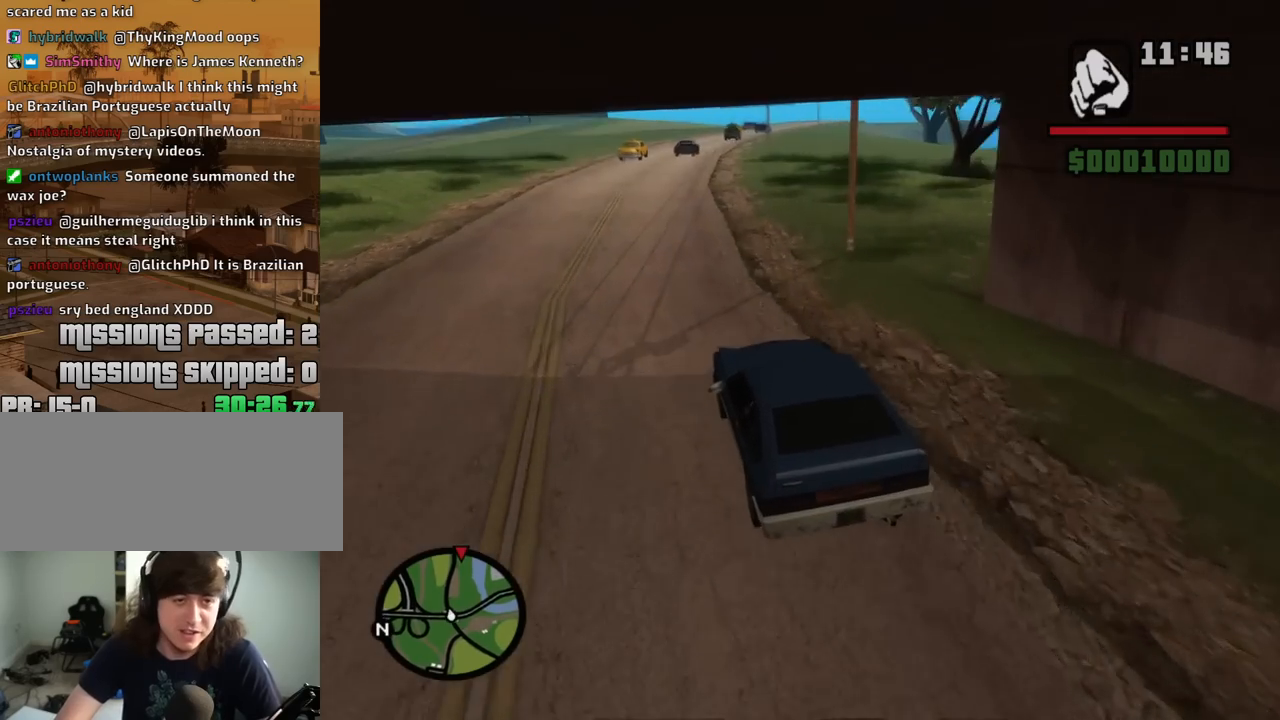
{"keys": ["w"], "mouse": [], "events": []}
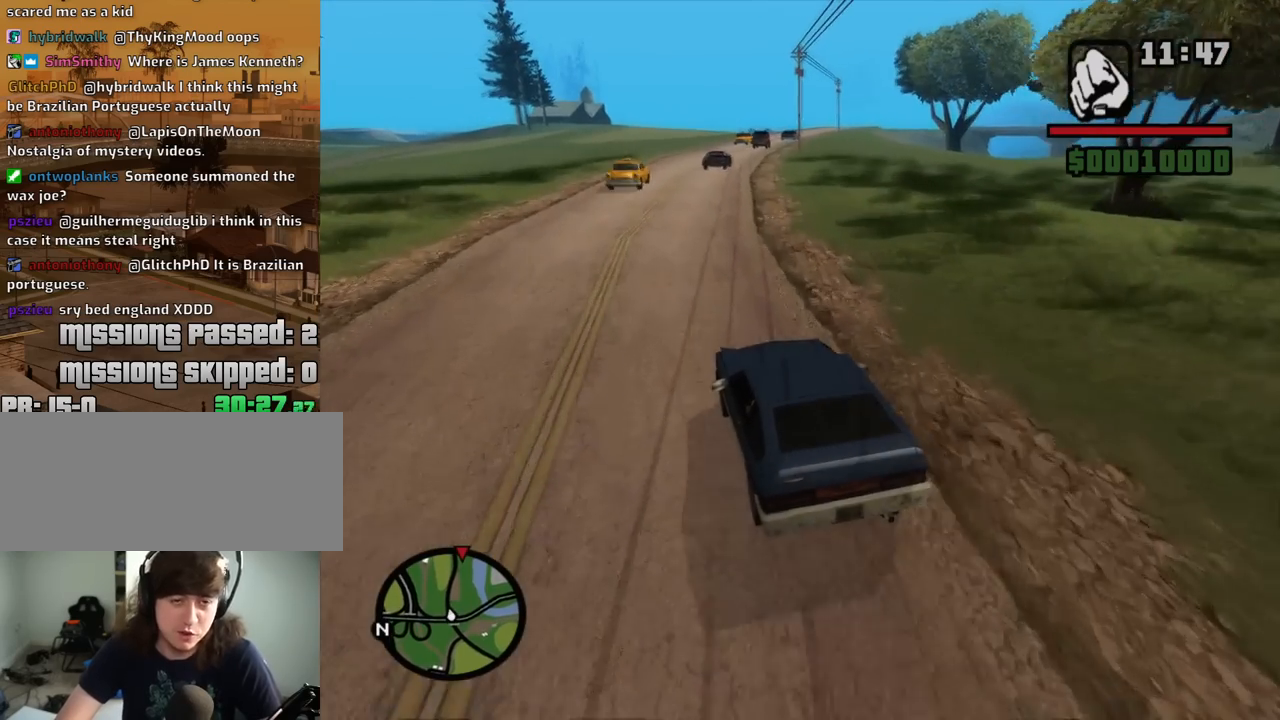
{"keys": ["w"], "mouse": [], "events": [[84, "d", "down"], [334, "d", "up"]]}
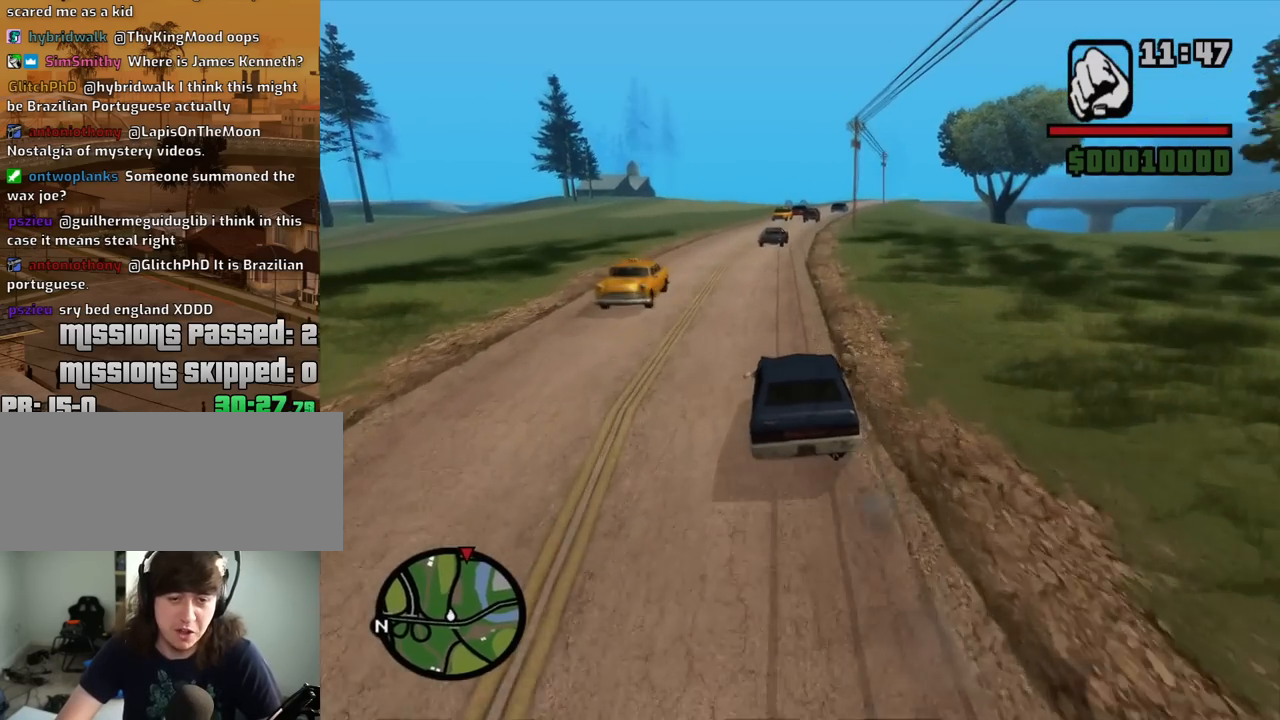
{"keys": ["w"], "mouse": [], "events": [[384, "d", "down"], [484, "d", "up"]]}
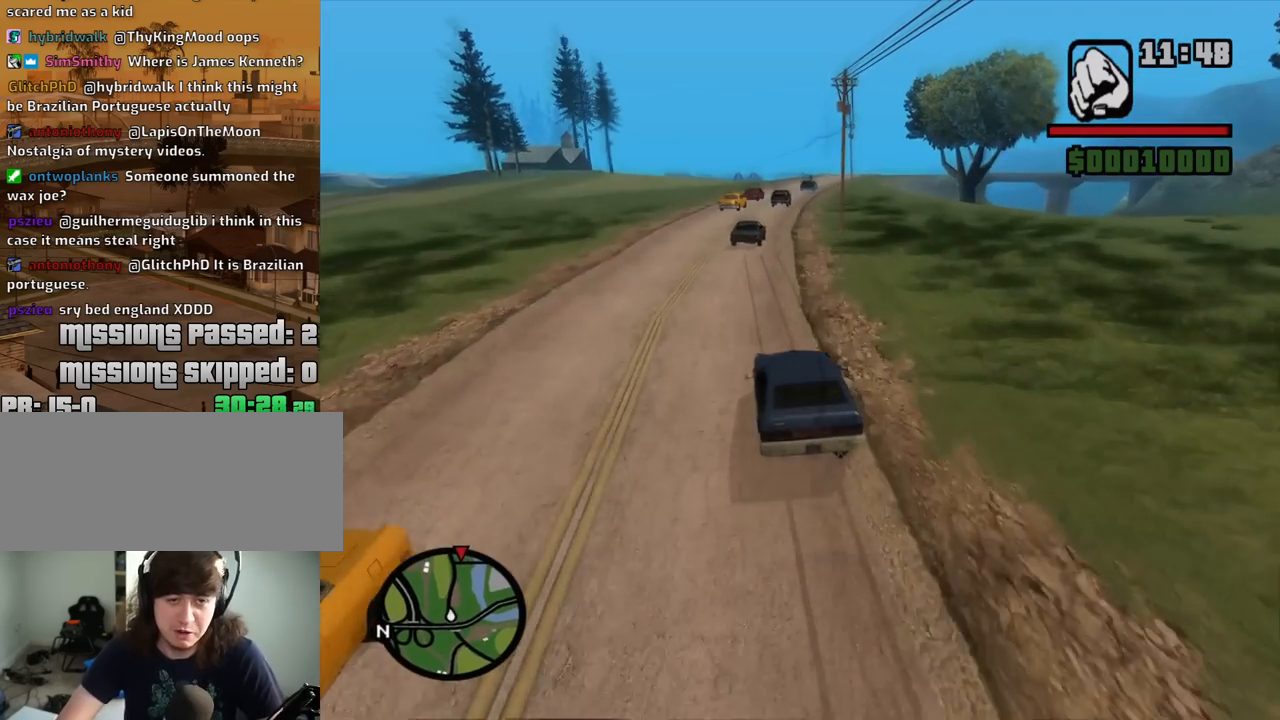
{"keys": ["w"], "mouse": [], "events": [[267, "d", "down"], [400, "d", "up"]]}
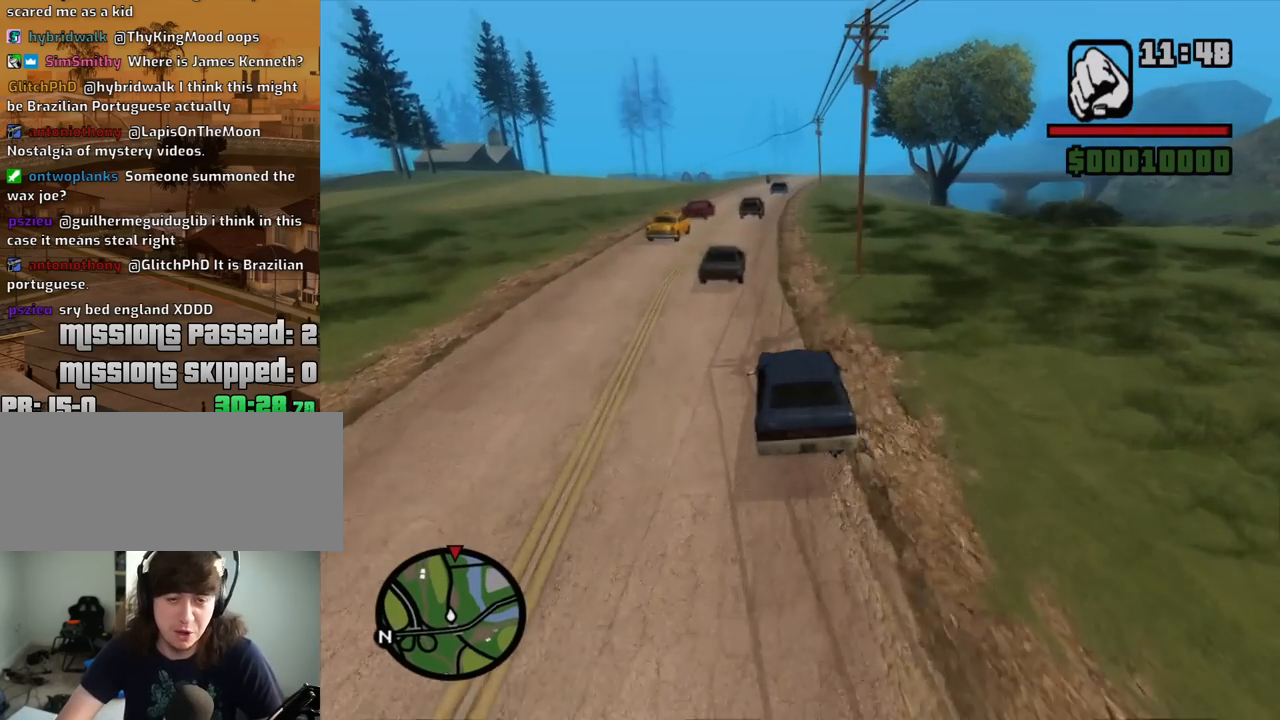
{"keys": ["w"], "mouse": [], "events": []}
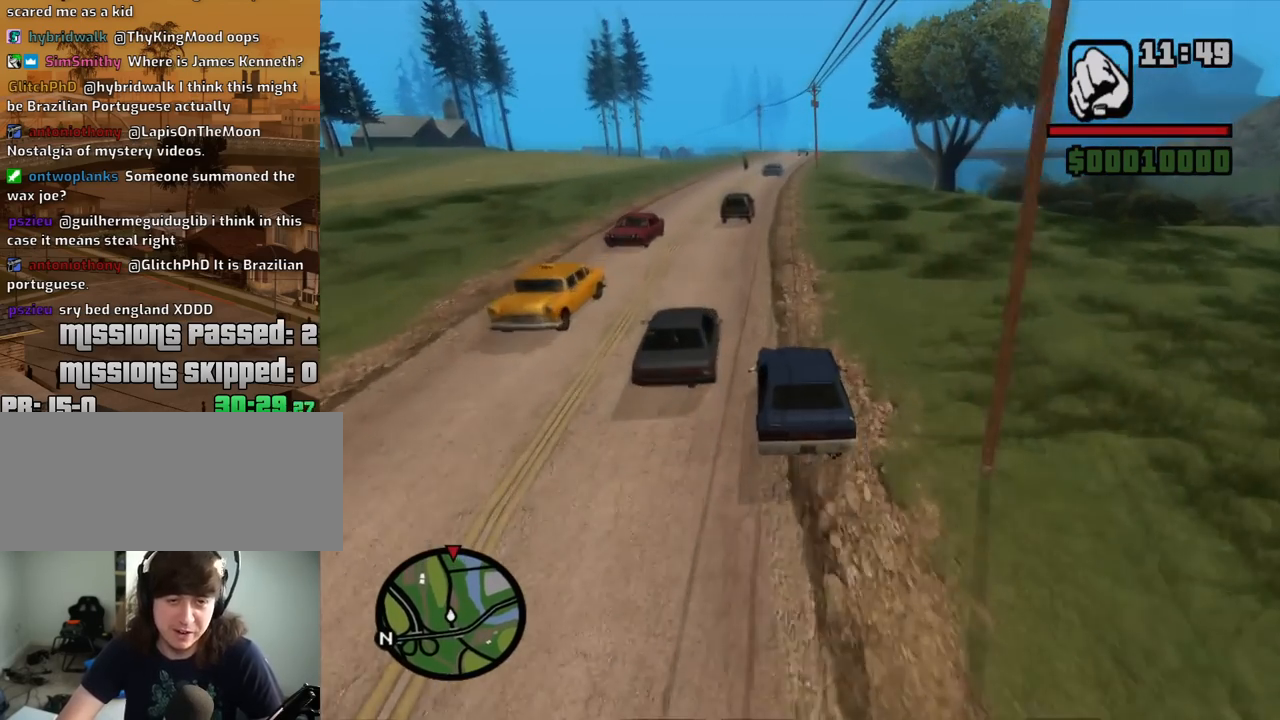
{"keys": ["w"], "mouse": [], "events": [[300, "d", "down"], [384, "d", "up"]]}
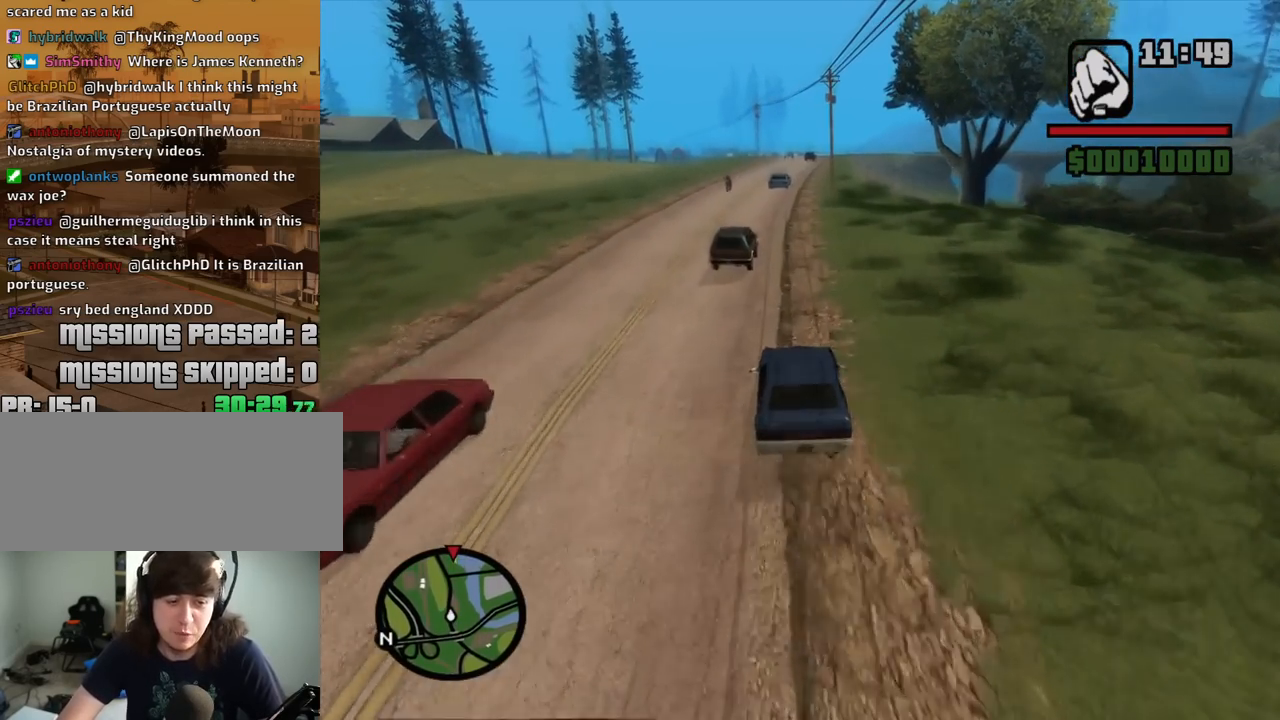
{"keys": ["w"], "mouse": [], "events": [[350, "d", "down"], [400, "d", "up"]]}
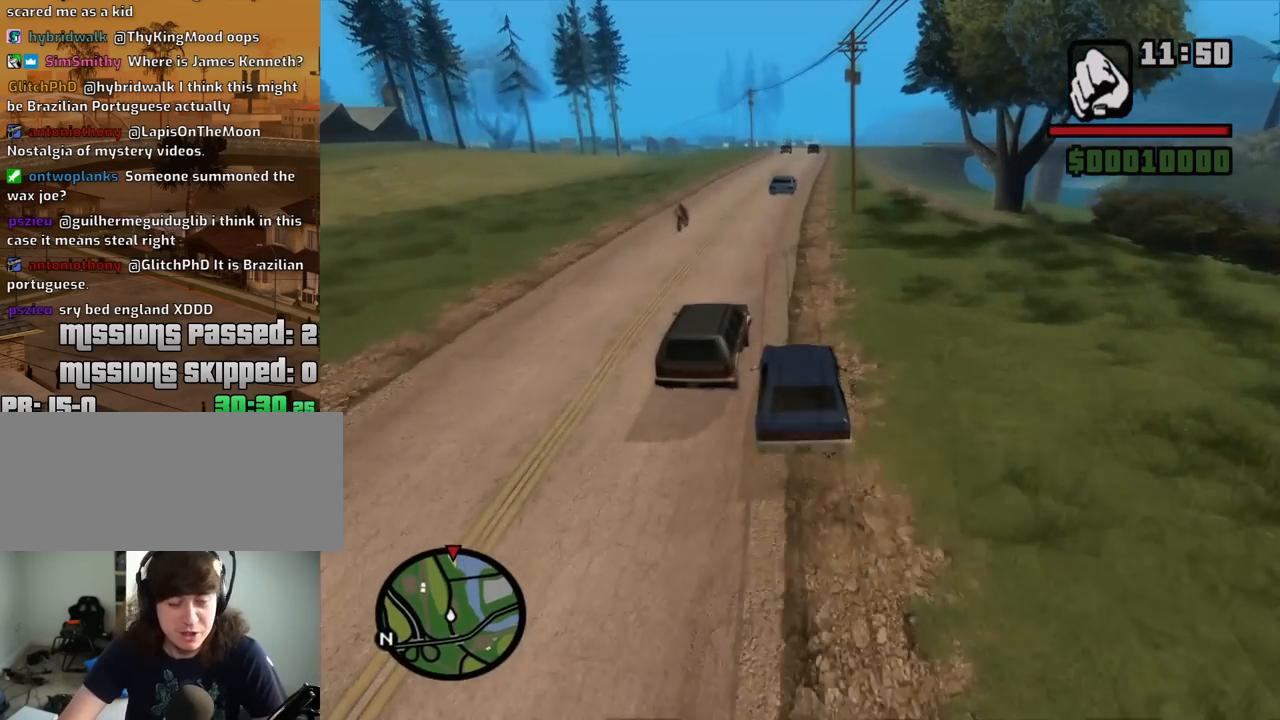
{"keys": ["w"], "mouse": [], "events": [[317, "d", "down"], [467, "d", "up"]]}
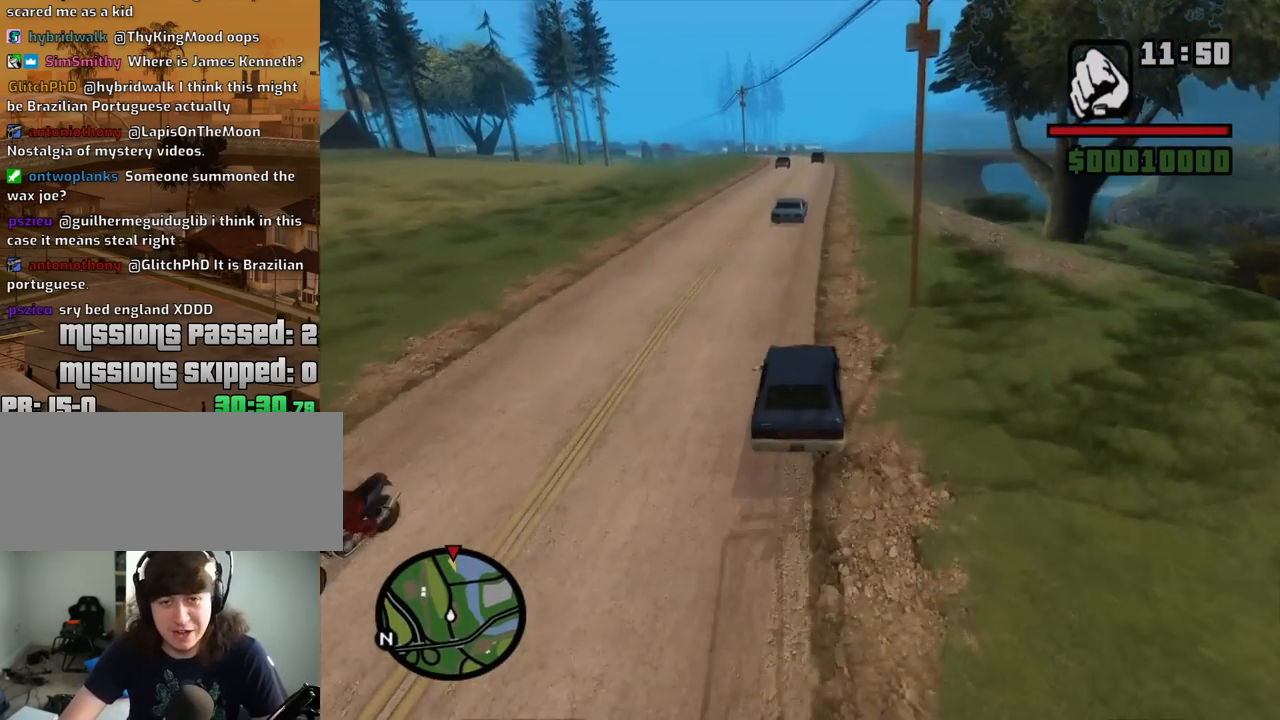
{"keys": ["w"], "mouse": [], "events": [[200, "d", "down"], [300, "d", "up"]]}
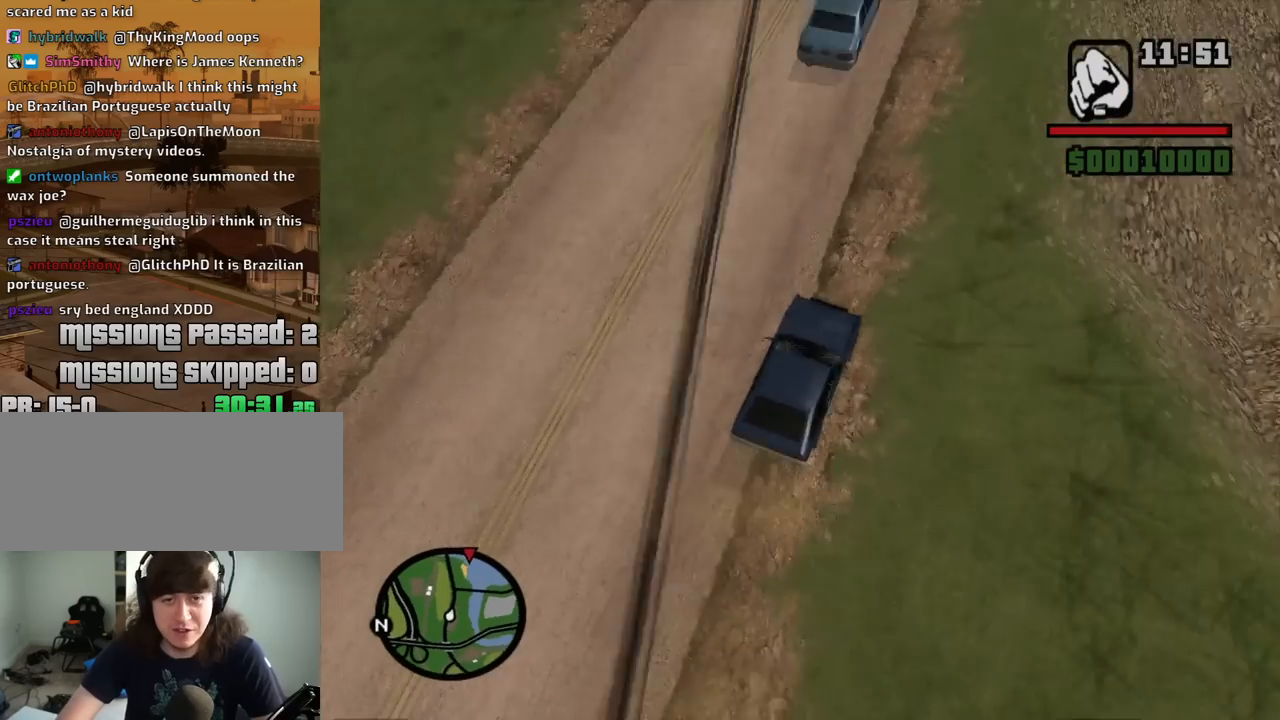
{"keys": ["w"], "mouse": [], "events": [[167, "a", "down"], [350, "a", "up"]]}
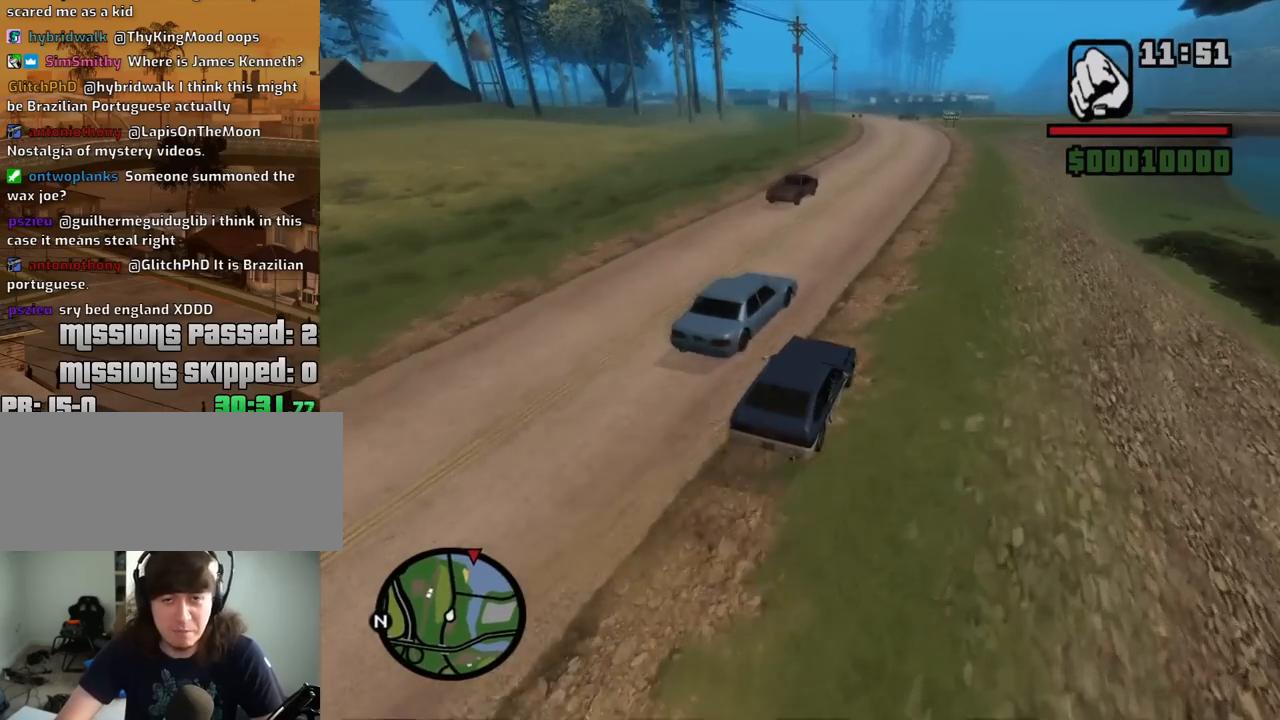
{"keys": ["w"], "mouse": [], "events": [[234, "a", "down"], [317, "a", "up"]]}
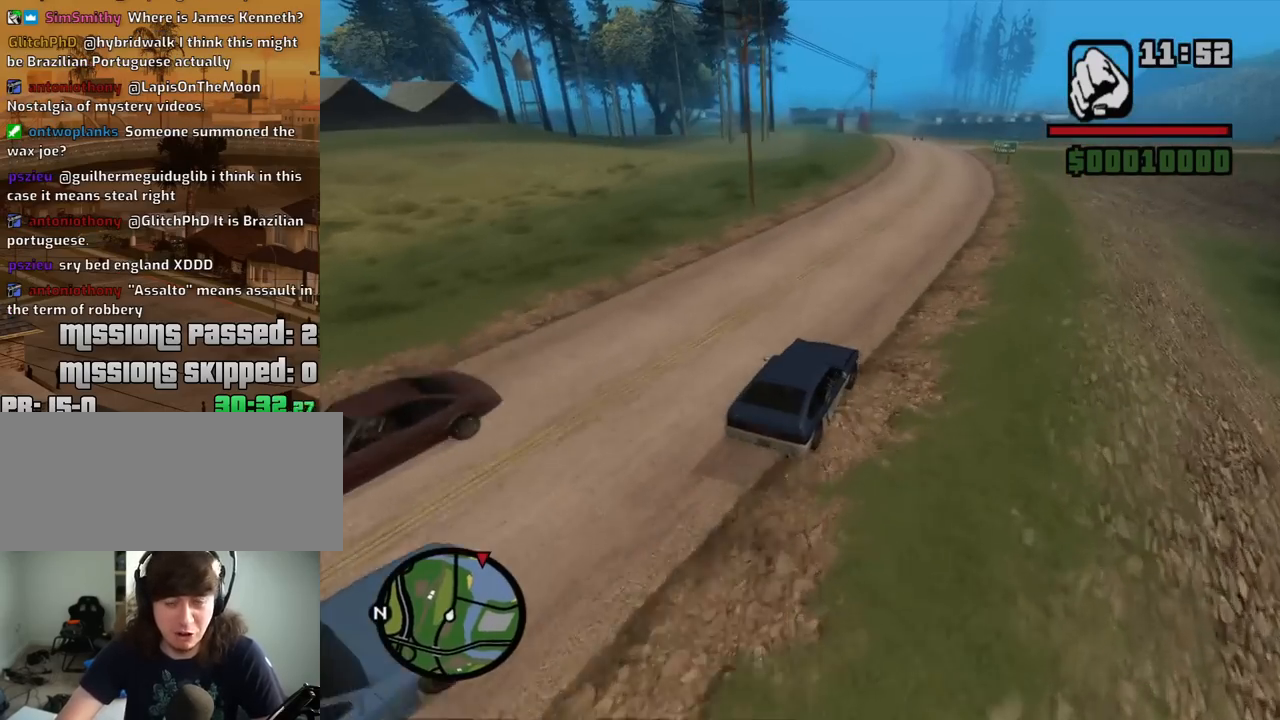
{"keys": ["w"], "mouse": [], "events": [[250, "a", "down"], [434, "a", "up"]]}
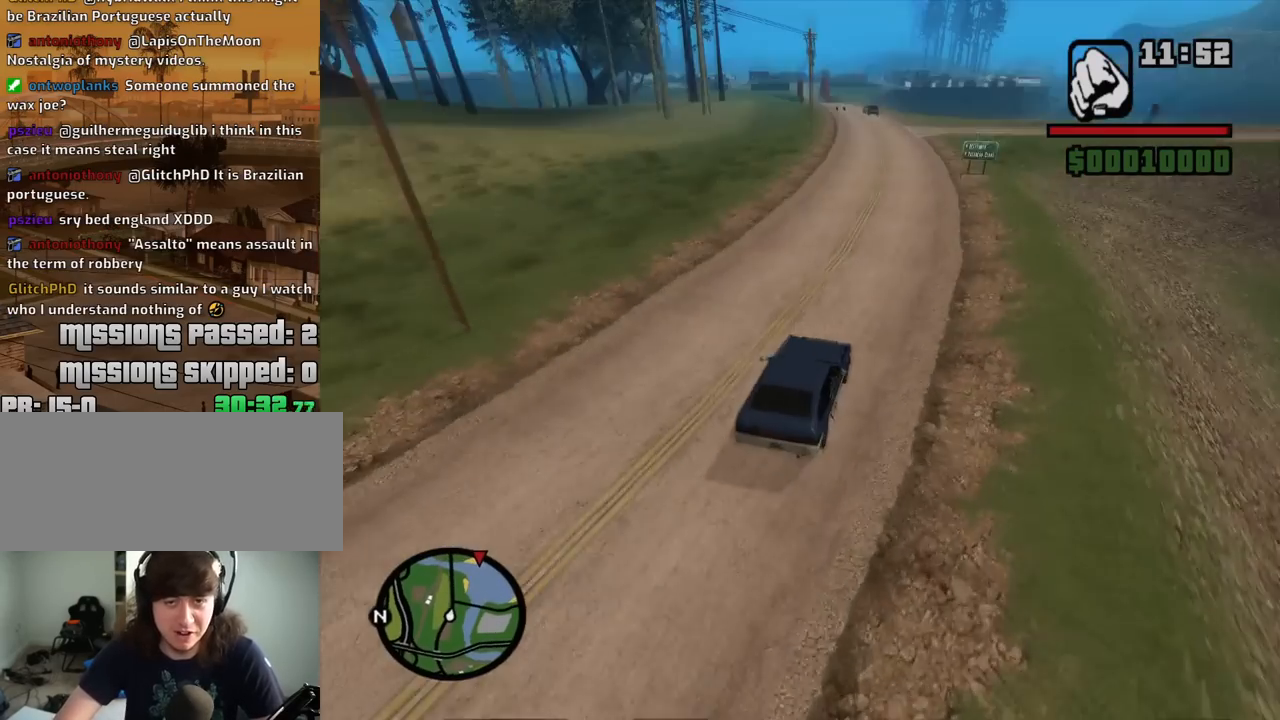
{"keys": ["w"], "mouse": [], "events": [[317, "a", "down"], [400, "a", "up"]]}
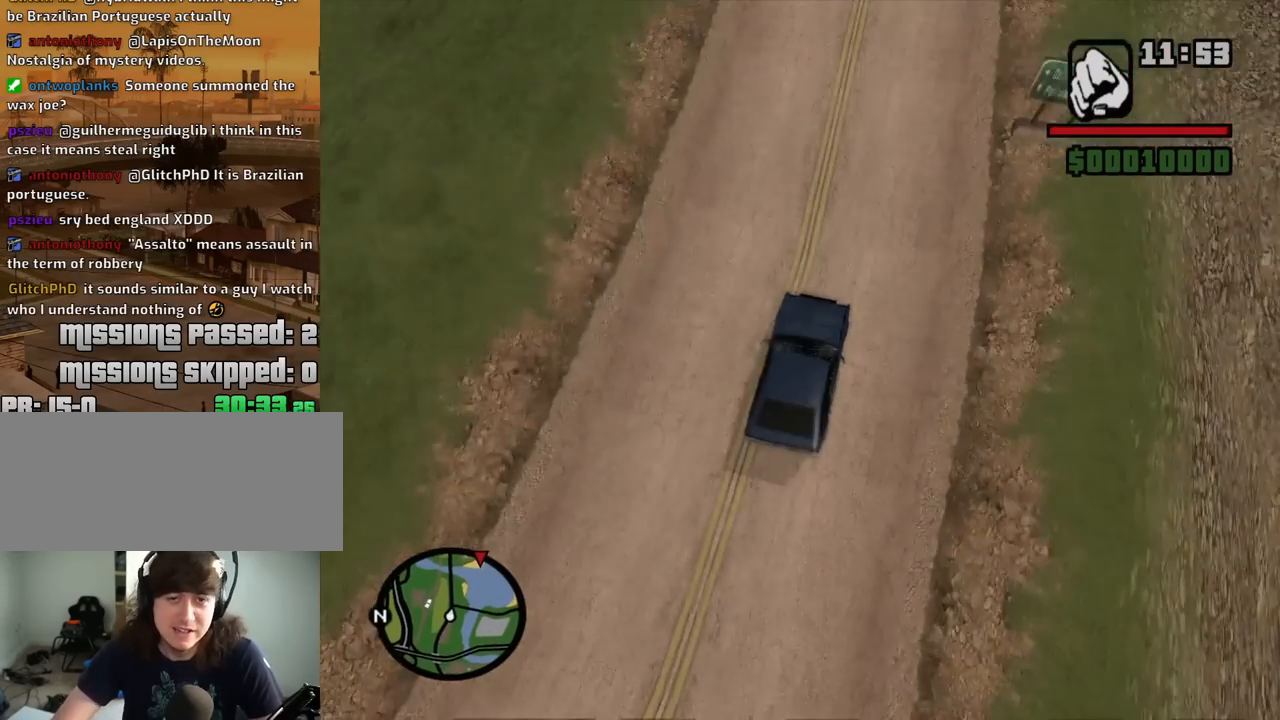
{"keys": ["w"], "mouse": [], "events": [[284, "a", "down"], [467, "a", "up"]]}
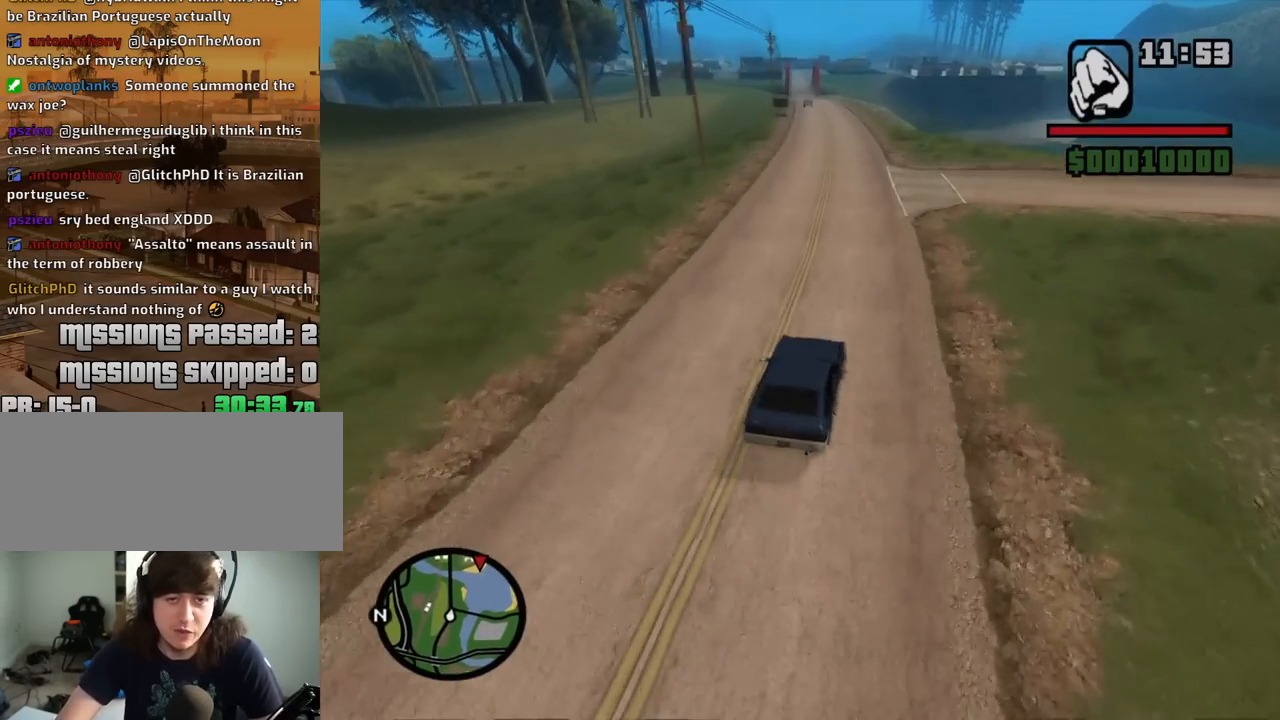
{"keys": ["w"], "mouse": [], "events": []}
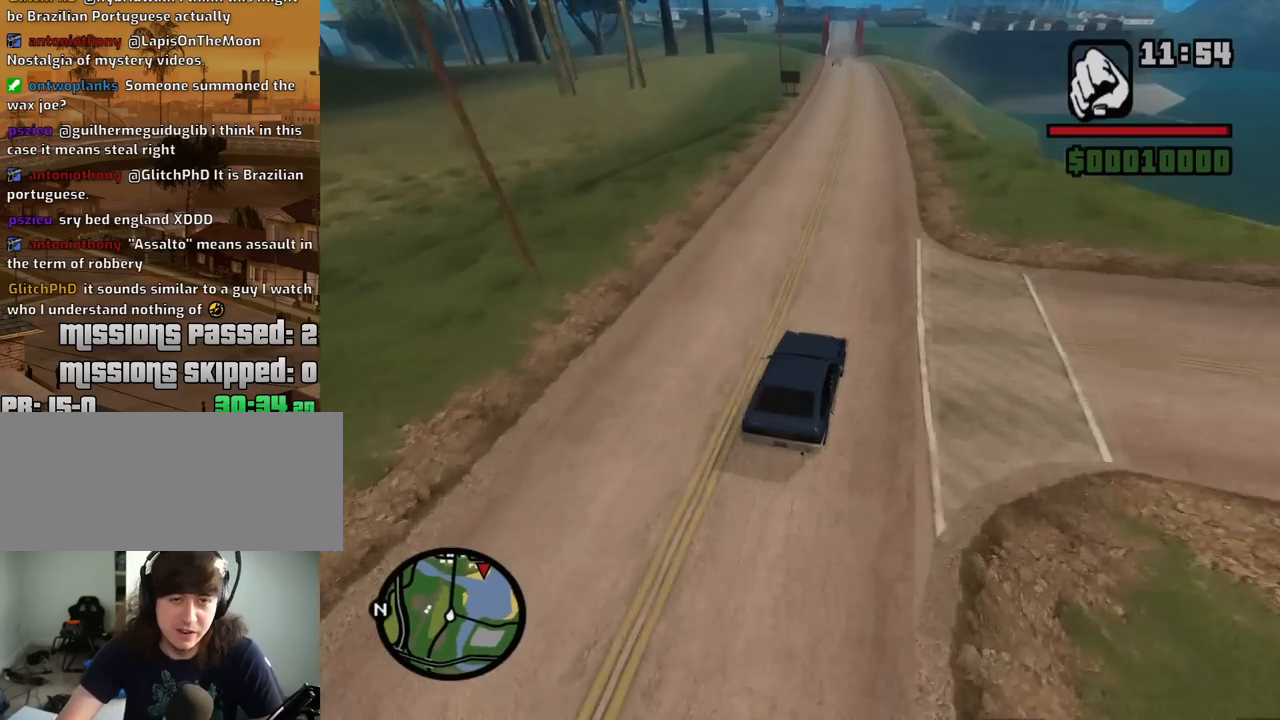
{"keys": ["w"], "mouse": [], "events": [[167, "a", "down"], [300, "a", "up"]]}
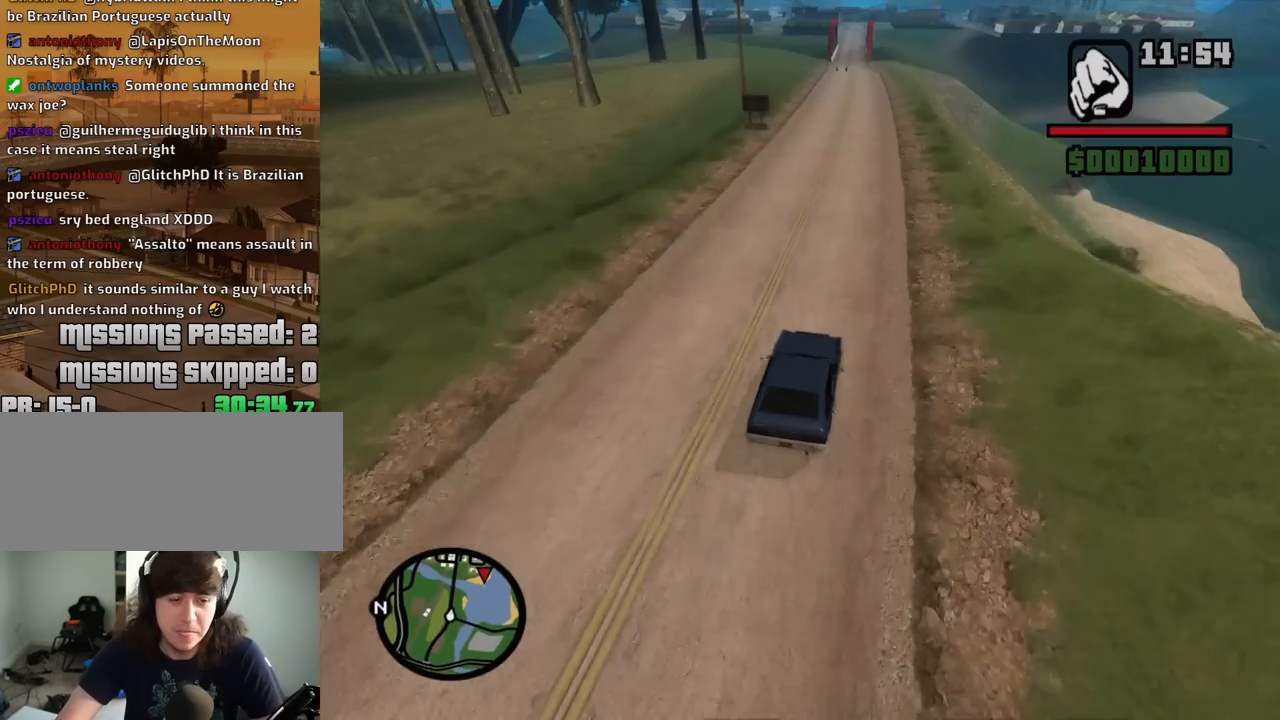
{"keys": ["w"], "mouse": [], "events": []}
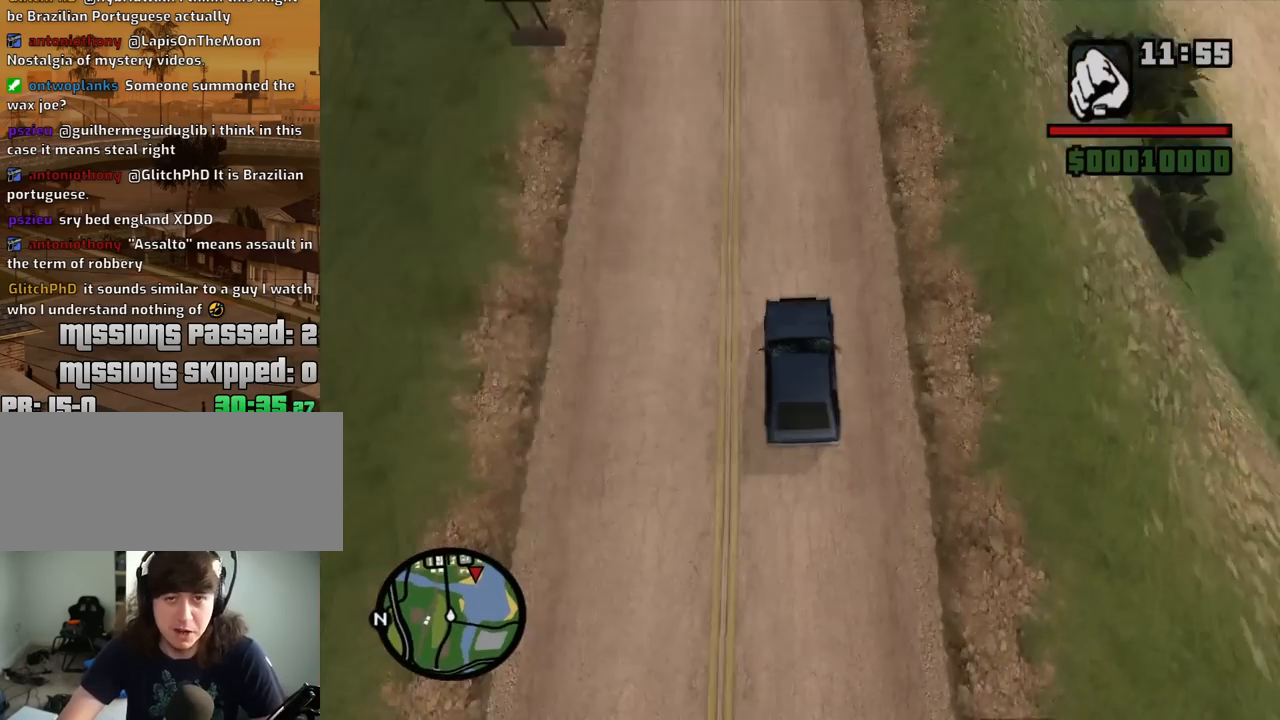
{"keys": ["w"], "mouse": [], "events": []}
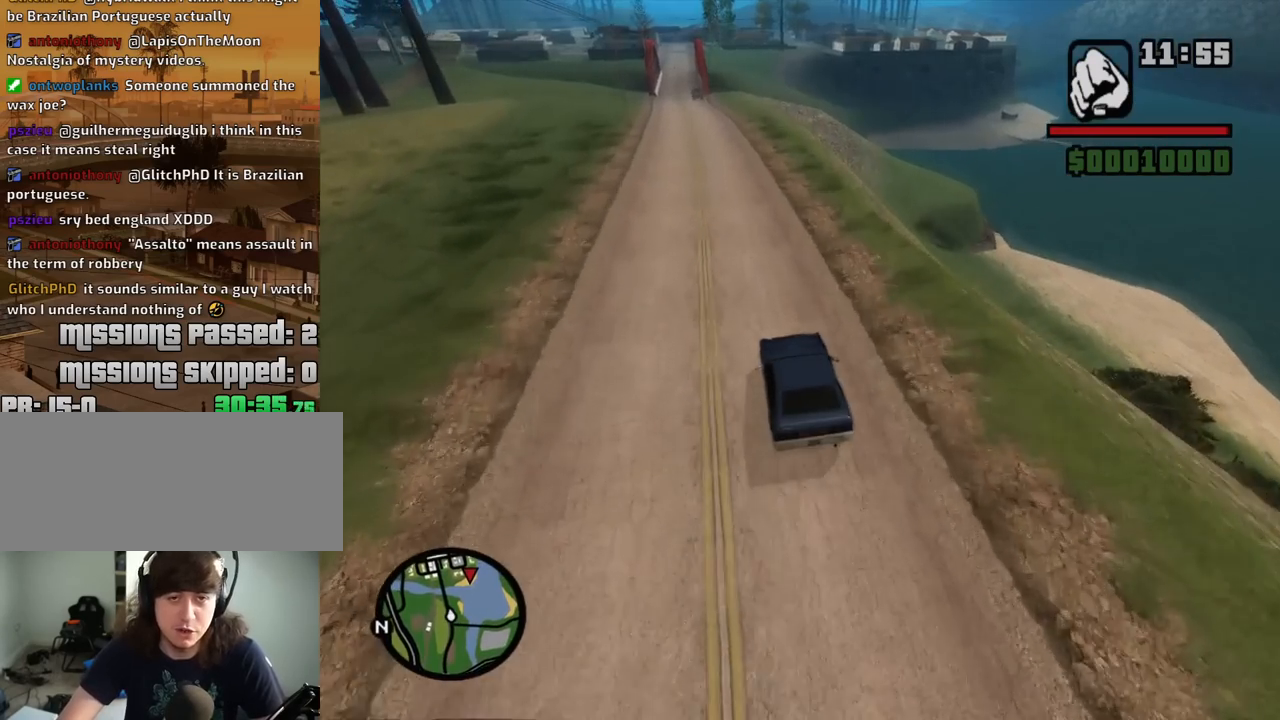
{"keys": ["w"], "mouse": [], "events": [[317, "a", "down"], [450, "a", "up"]]}
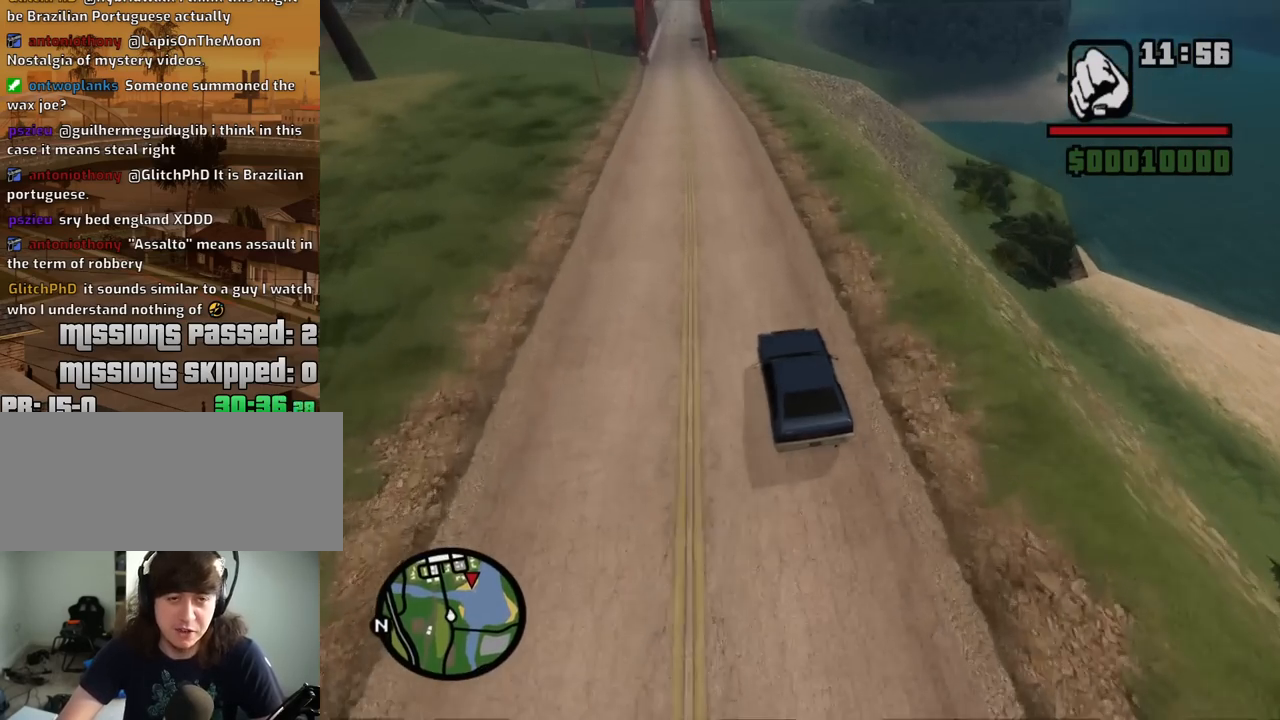
{"keys": ["a", "w"], "mouse": [], "events": [[467, "a", "down"]]}
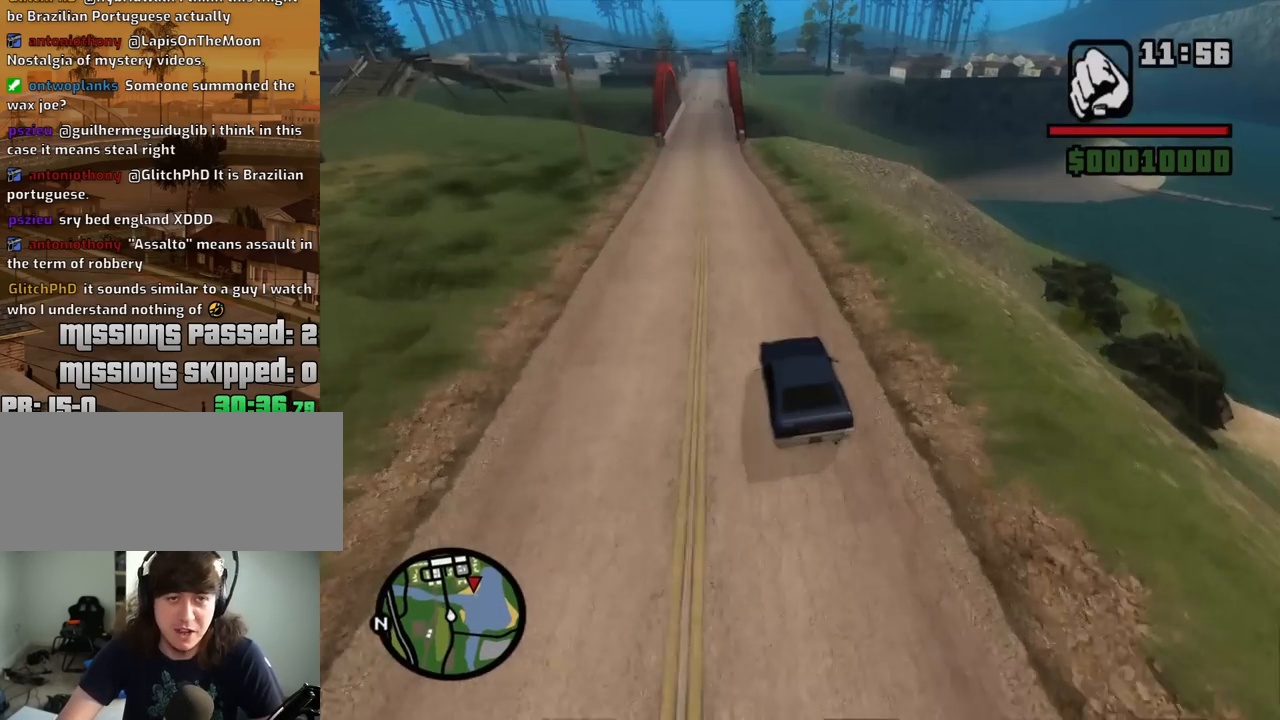
{"keys": ["w"], "mouse": [], "events": [[17, "a", "up"]]}
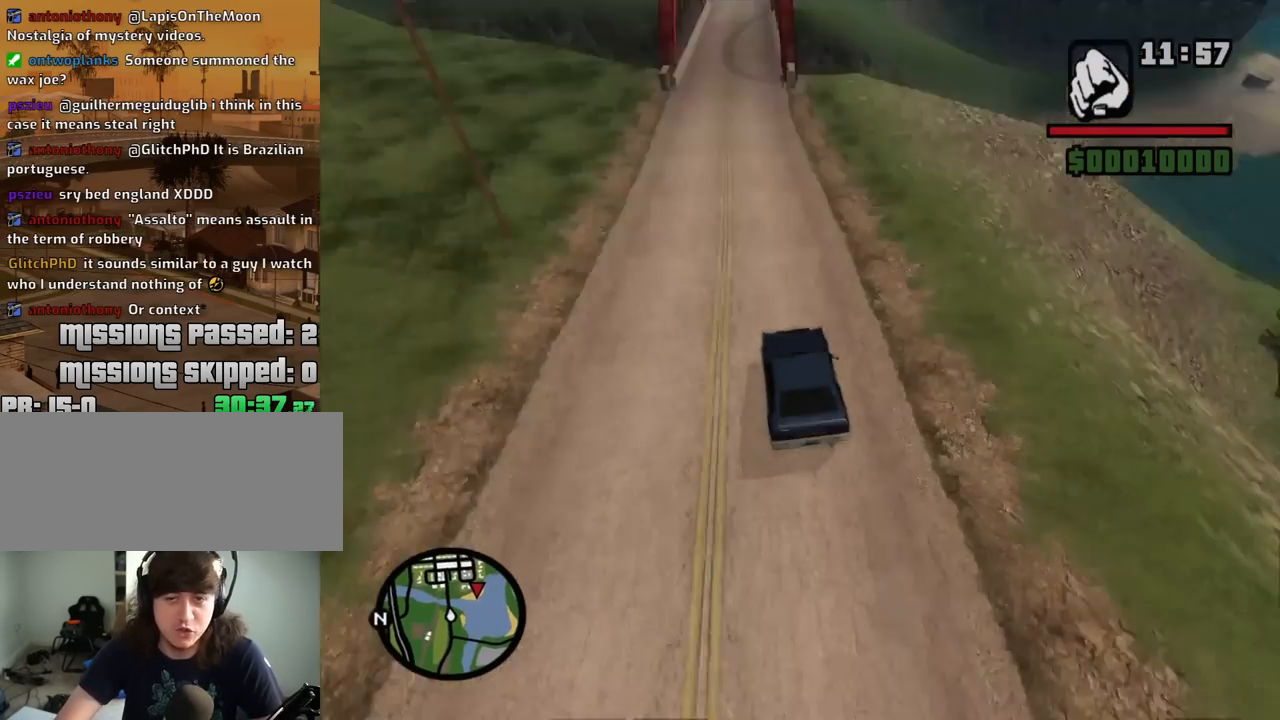
{"keys": ["d", "w"], "mouse": [], "events": [[117, "a", "down"], [267, "a", "up"], [450, "d", "down"]]}
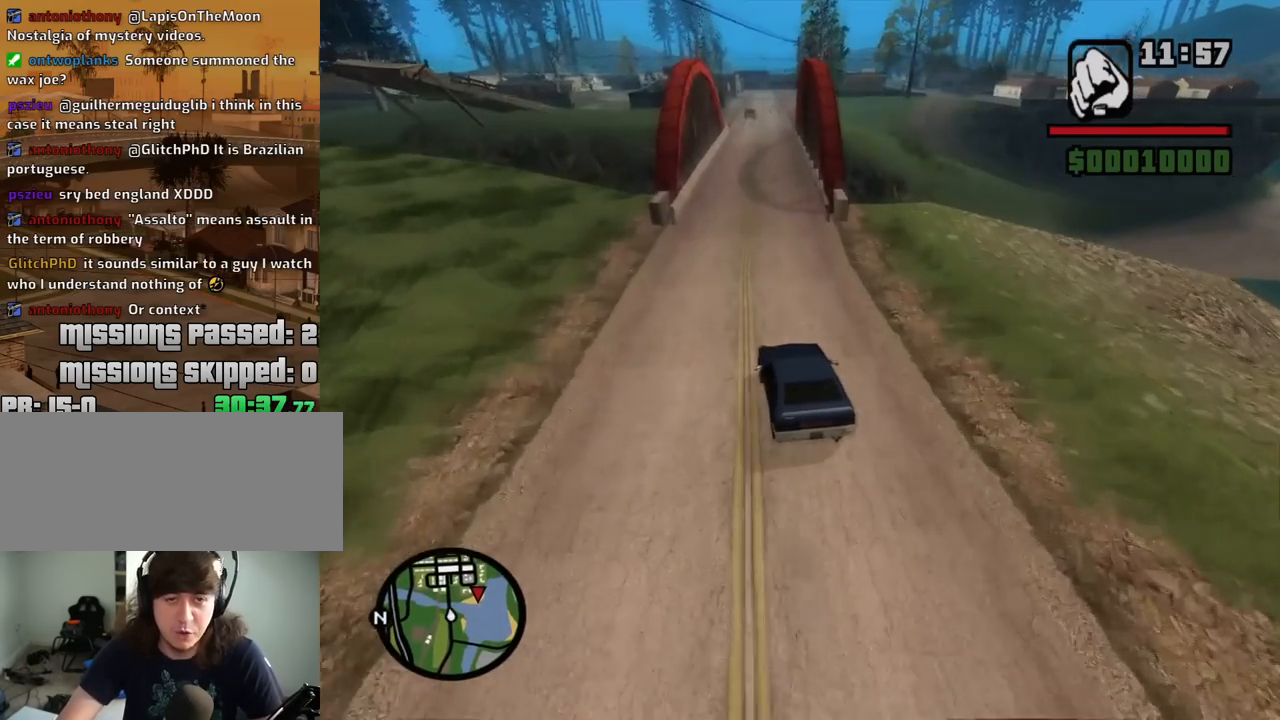
{"keys": ["w"], "mouse": [], "events": [[84, "d", "up"], [284, "d", "down"], [367, "d", "up"]]}